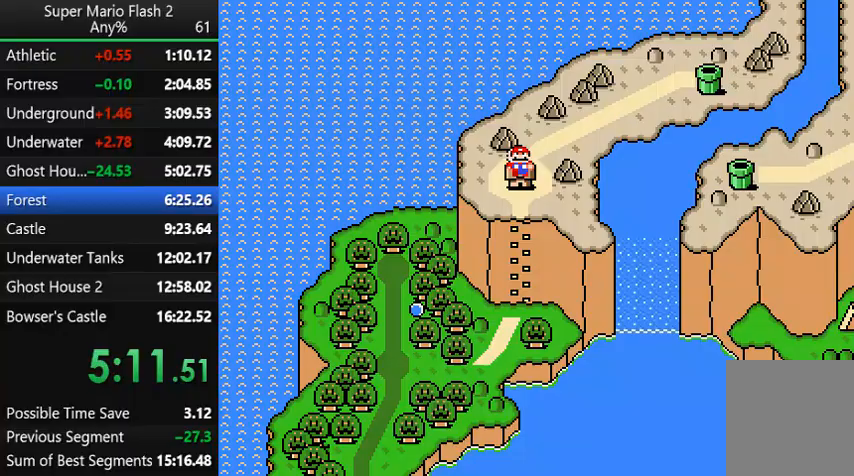
Gameplay with keyboard and mouse; each line is a JSON object with the keys and mouse buttons held at the frame after it. "events" lists presses ("down") and releases ("up") of "action", "down", "left", "right", "up", "x" and "mouse_left" between this image and that frame as [ms after this image, input, new state], when the widget could be followed in between. "mouse_left" = the "left" button of the "mouse" list. No other keys are recorded. Mouse movement is not recorded. Key names are as the overlay labels them; some are game actions (e.g. jump) rather than physical keys.
{"keys": ["down"], "mouse": [], "events": [[33, "down", "down"]]}
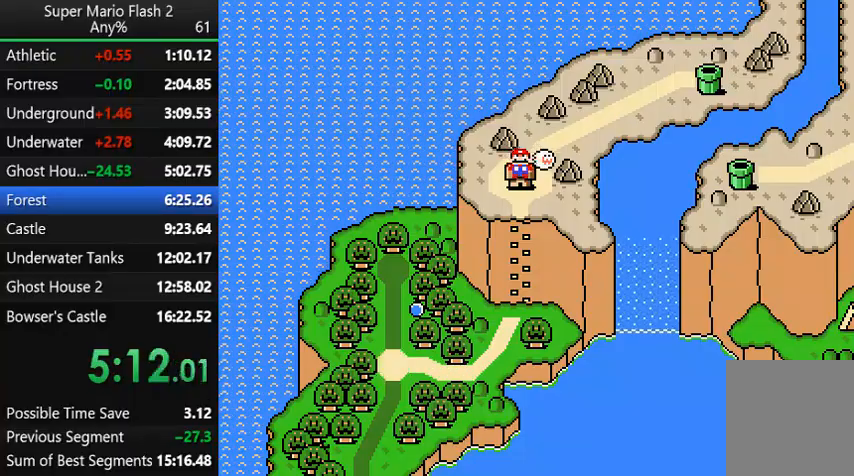
{"keys": ["down"], "mouse": [], "events": []}
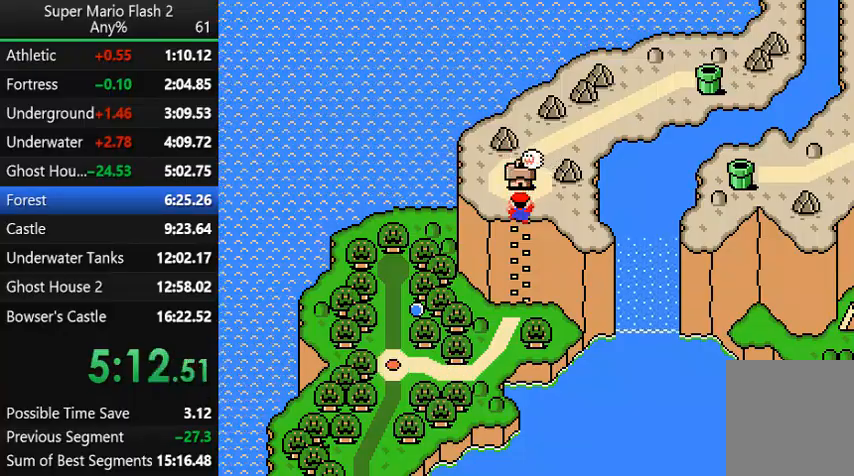
{"keys": ["left"], "mouse": [], "events": [[433, "down", "up"], [467, "left", "down"]]}
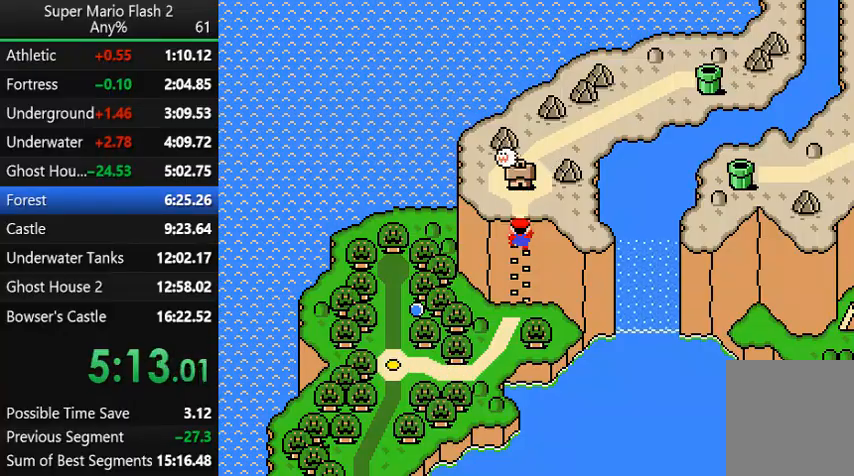
{"keys": ["left"], "mouse": [], "events": []}
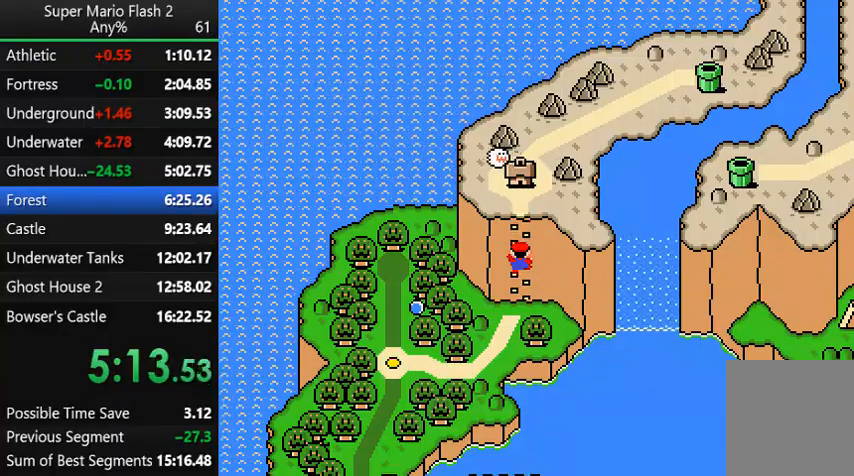
{"keys": ["left"], "mouse": [], "events": []}
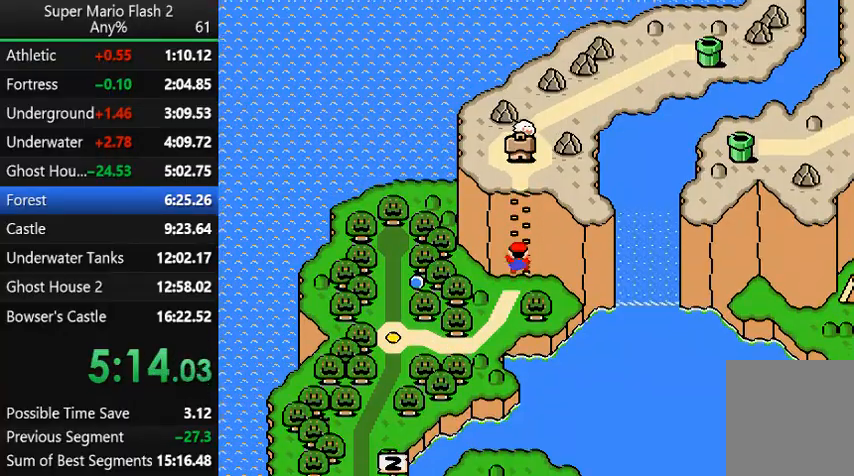
{"keys": ["action"], "mouse": [], "events": [[300, "left", "up"], [467, "action", "down"]]}
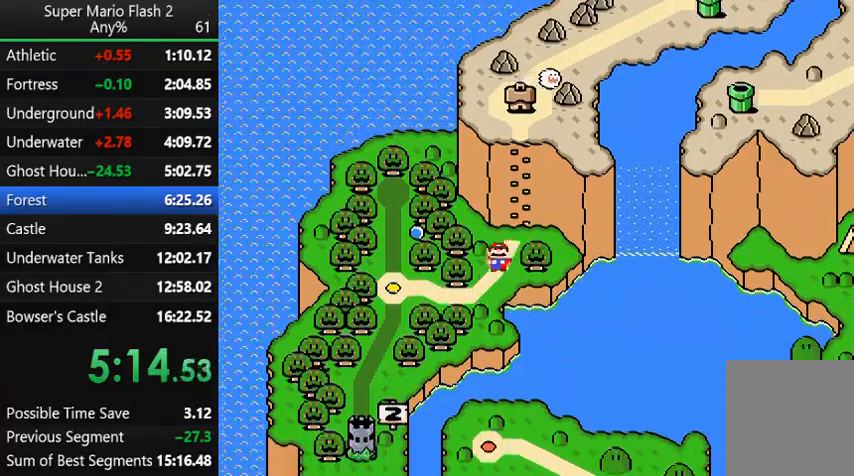
{"keys": ["action"], "mouse": [], "events": []}
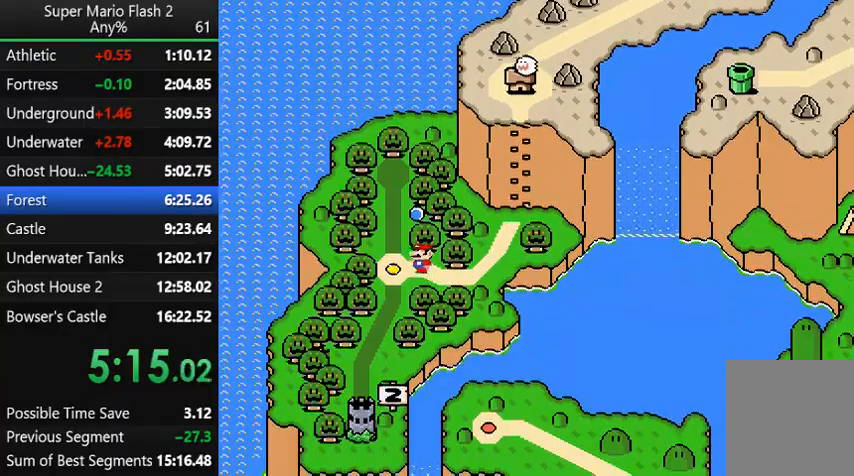
{"keys": [], "mouse": [], "events": [[467, "action", "up"]]}
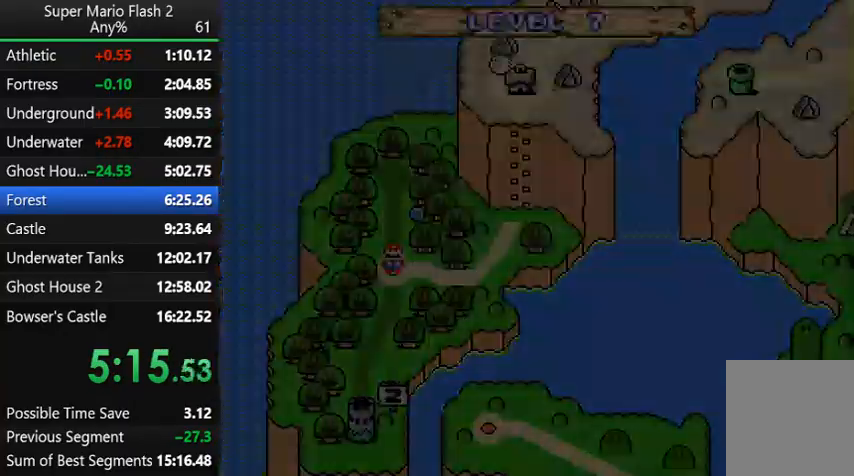
{"keys": [], "mouse": [], "events": []}
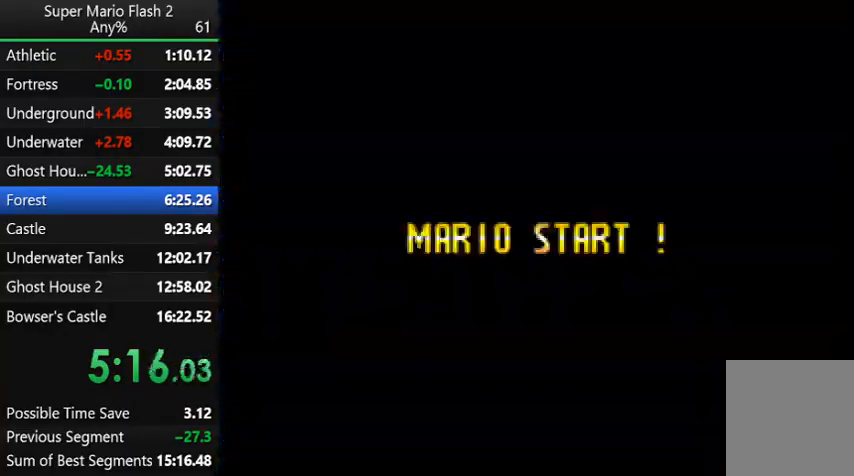
{"keys": ["right"], "mouse": [], "events": [[433, "right", "down"]]}
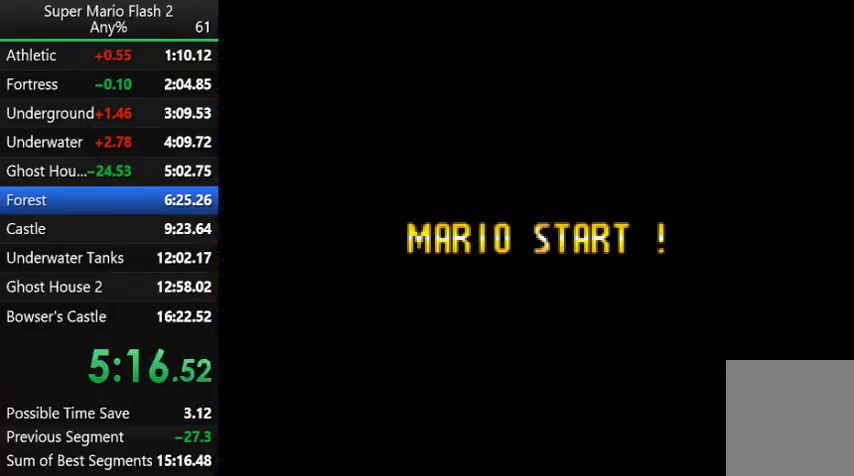
{"keys": [], "mouse": [], "events": [[500, "right", "up"]]}
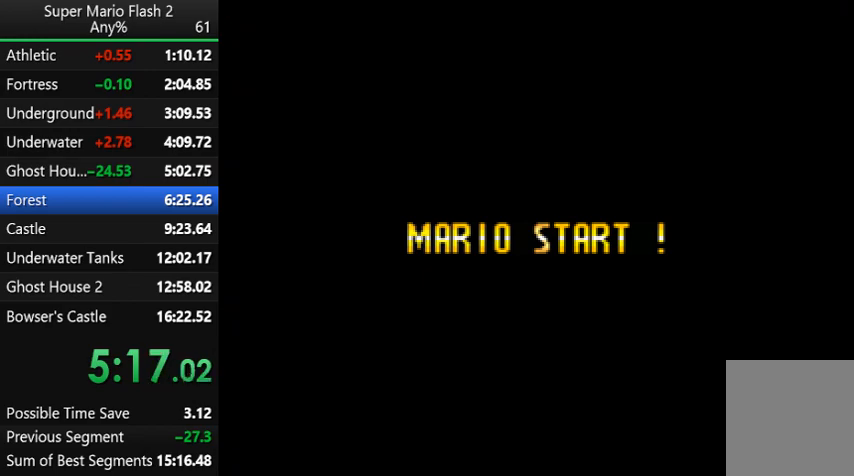
{"keys": ["right"], "mouse": [], "events": [[100, "right", "down"]]}
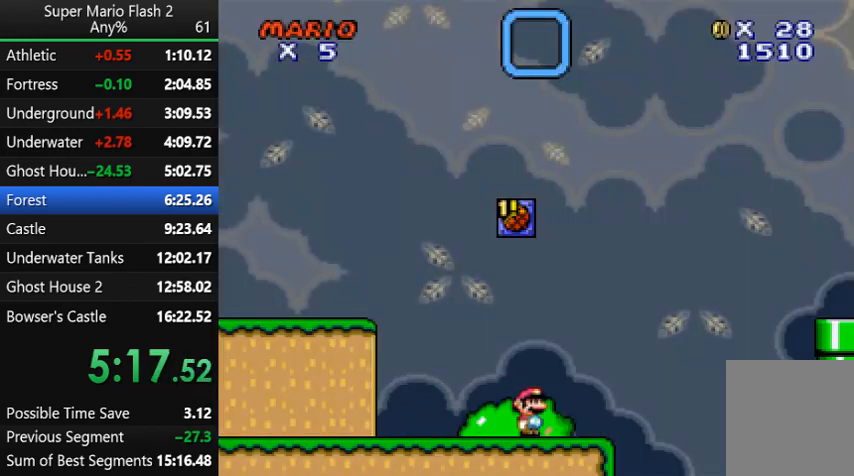
{"keys": ["right", "up"], "mouse": [], "events": [[133, "up", "down"], [200, "up", "up"], [367, "up", "down"]]}
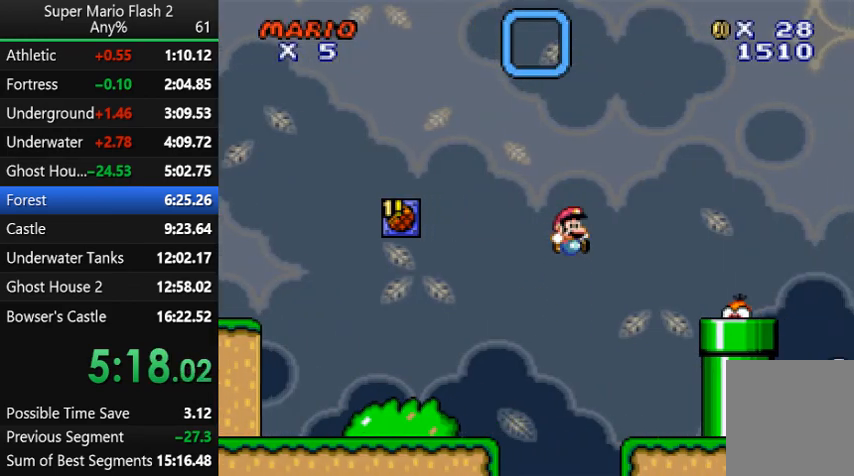
{"keys": ["right", "up"], "mouse": [], "events": [[167, "right", "up"], [467, "right", "down"]]}
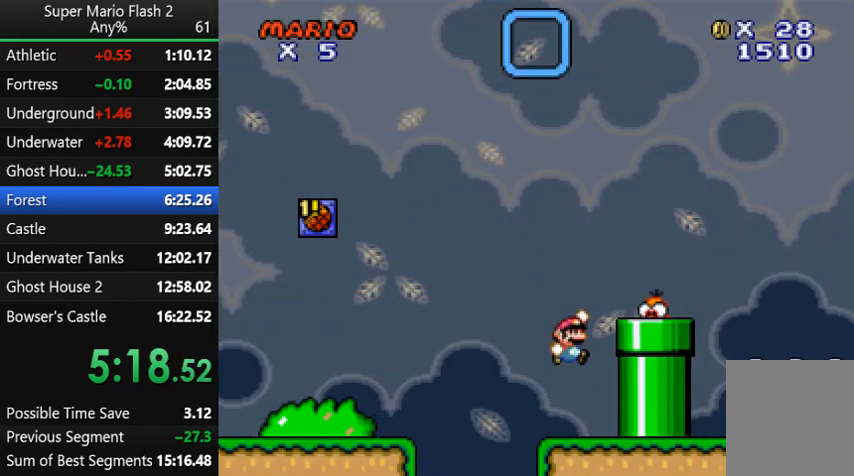
{"keys": ["right"], "mouse": [], "events": [[300, "up", "up"]]}
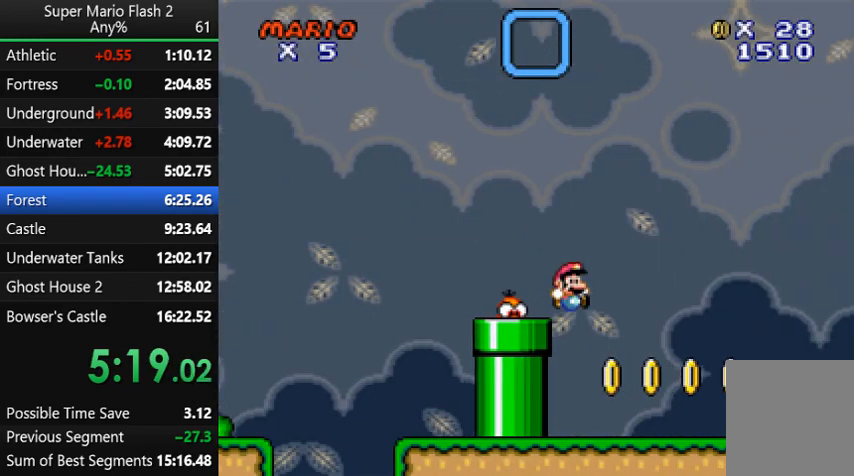
{"keys": ["right", "up"], "mouse": [], "events": [[500, "up", "down"]]}
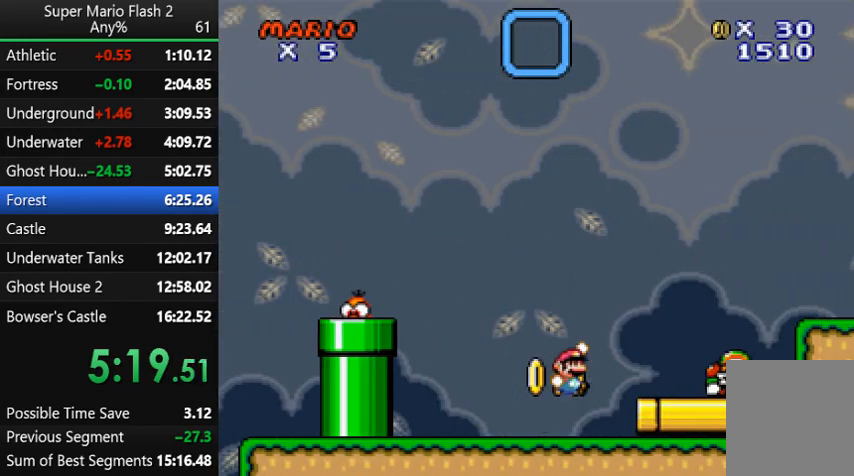
{"keys": [], "mouse": [], "events": [[167, "up", "up"], [467, "right", "up"]]}
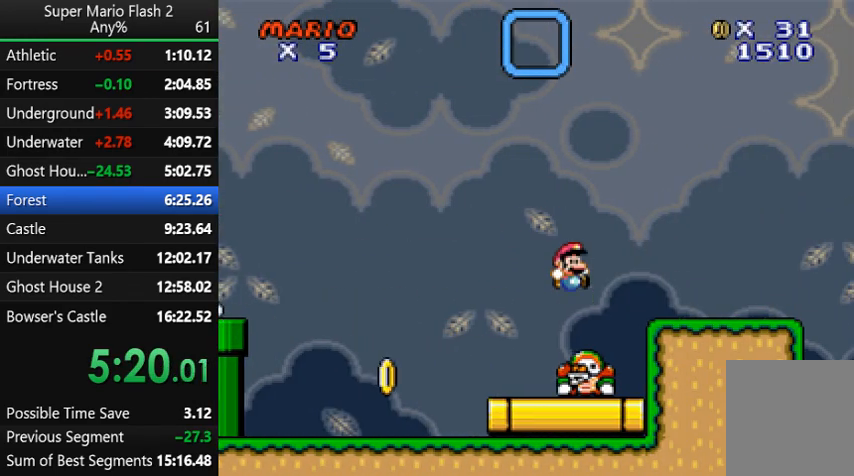
{"keys": ["right"], "mouse": [], "events": [[133, "right", "down"]]}
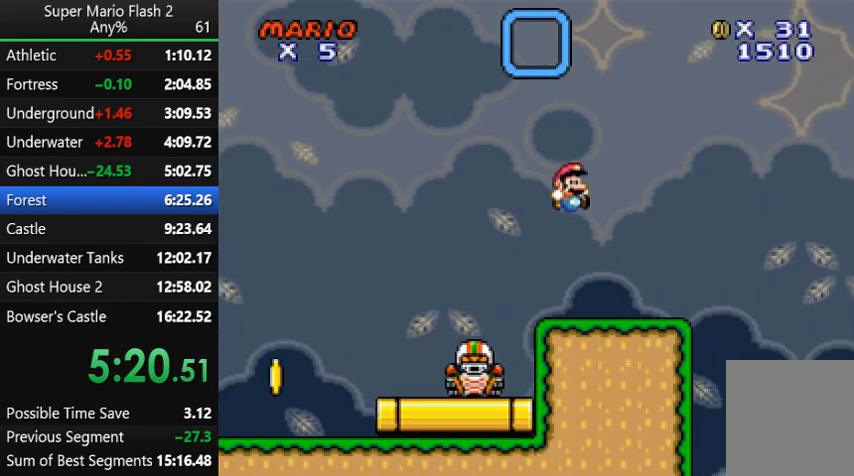
{"keys": ["right", "up"], "mouse": [], "events": [[400, "up", "down"]]}
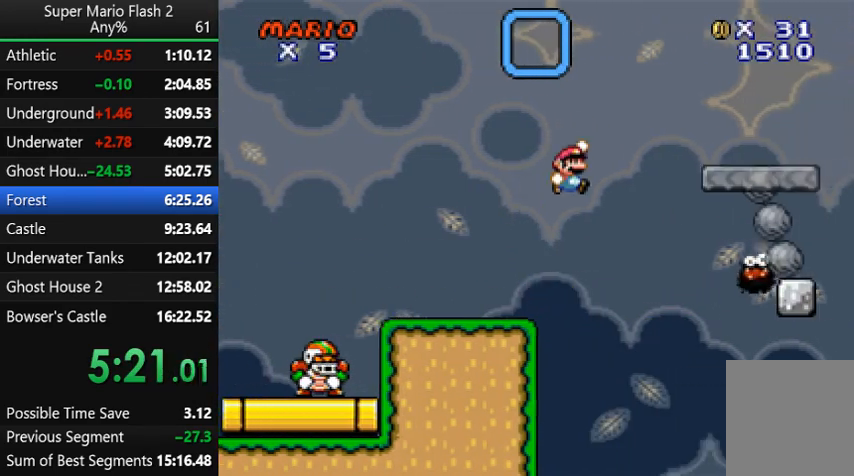
{"keys": [], "mouse": [], "events": [[133, "up", "up"], [367, "right", "up"]]}
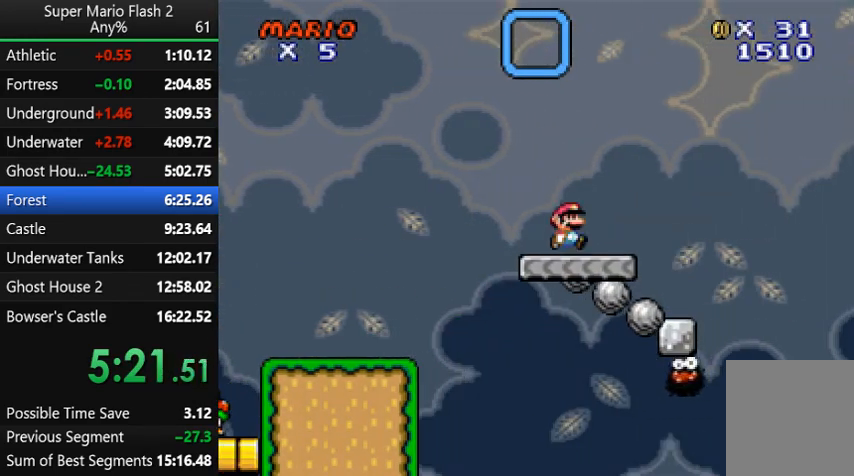
{"keys": ["right", "up"], "mouse": [], "events": [[433, "right", "down"], [433, "up", "down"]]}
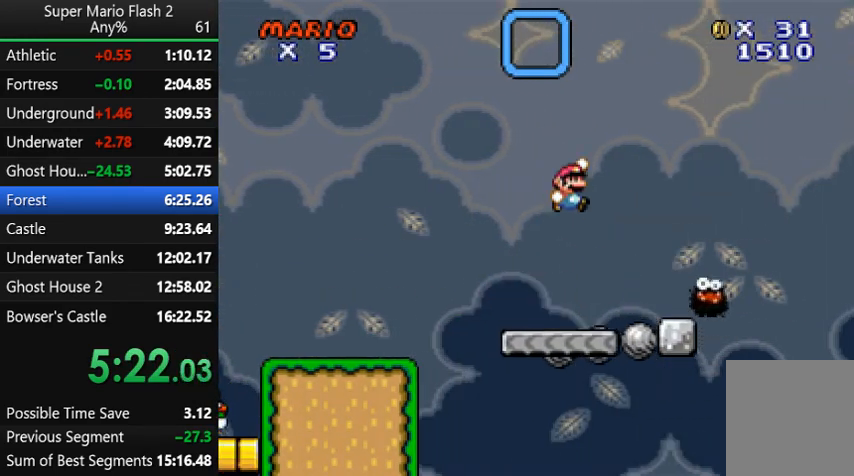
{"keys": [], "mouse": [], "events": [[67, "up", "up"], [300, "right", "up"]]}
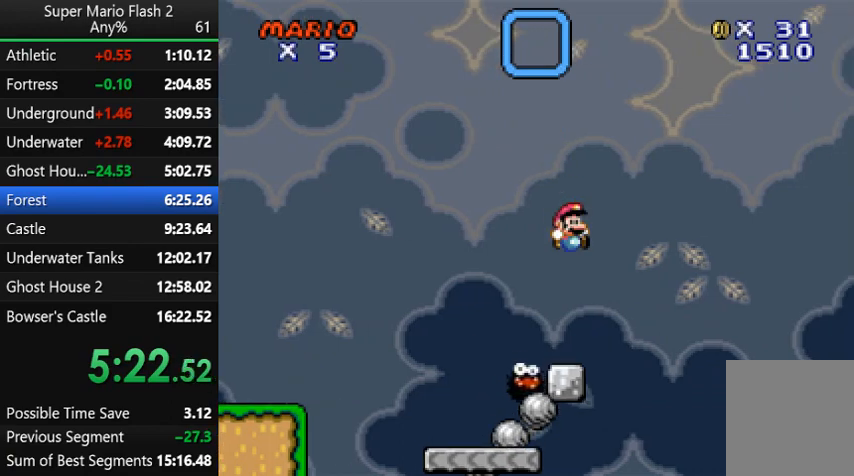
{"keys": ["right", "up"], "mouse": [], "events": [[467, "right", "down"], [467, "up", "down"]]}
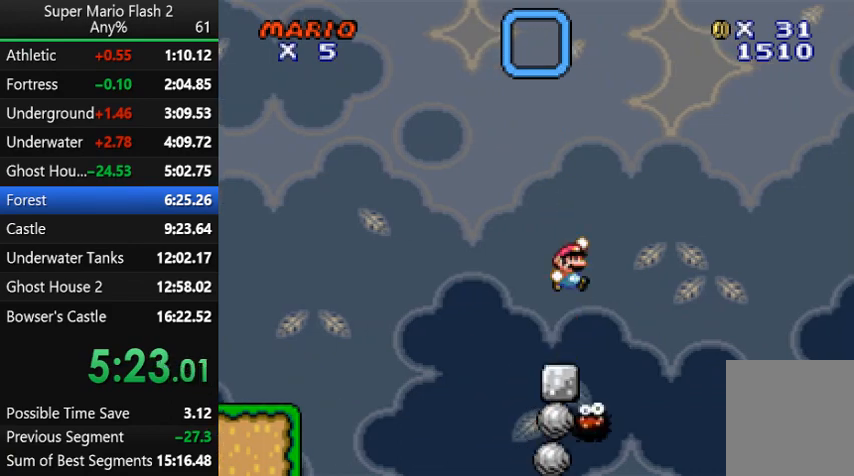
{"keys": [], "mouse": [], "events": [[133, "up", "up"], [300, "right", "up"]]}
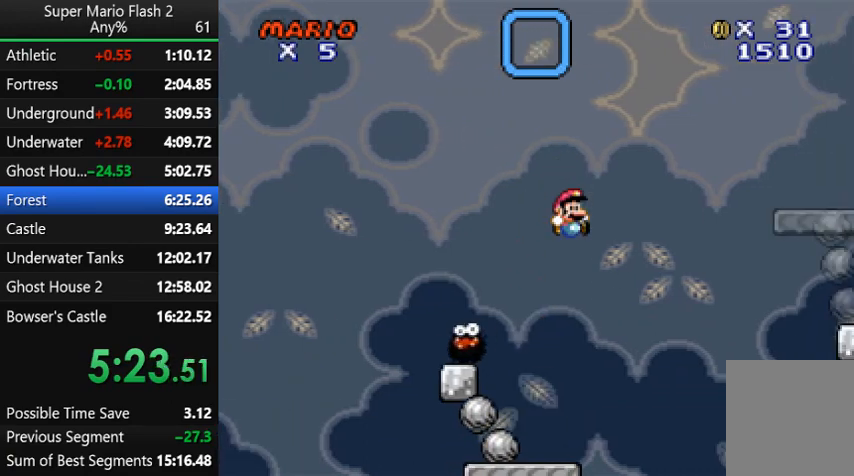
{"keys": ["right", "up"], "mouse": [], "events": [[367, "right", "down"], [400, "up", "down"]]}
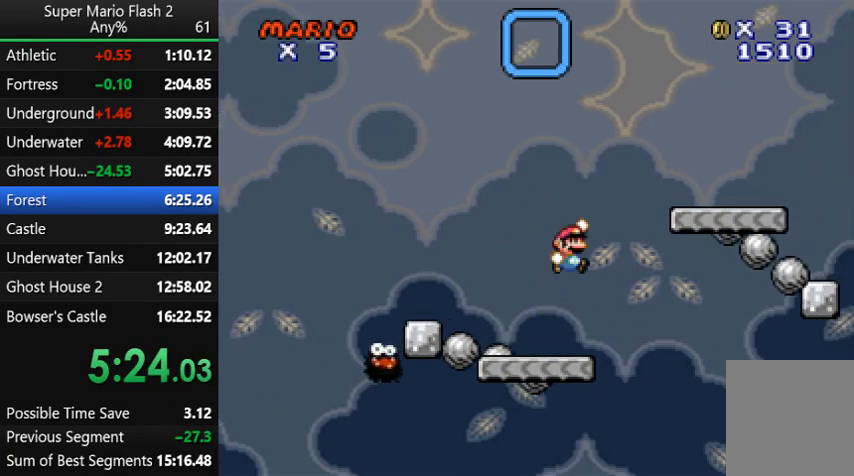
{"keys": [], "mouse": [], "events": [[100, "up", "up"], [367, "right", "up"]]}
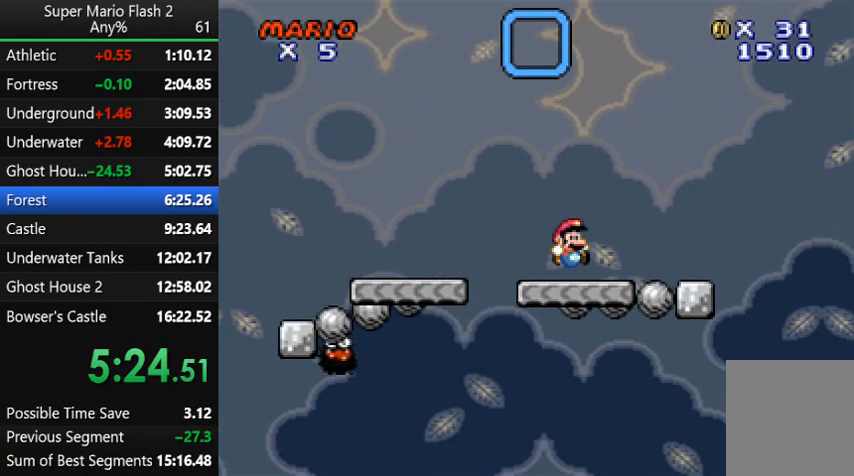
{"keys": [], "mouse": [], "events": [[100, "right", "down"], [100, "up", "down"], [300, "up", "up"], [467, "right", "up"]]}
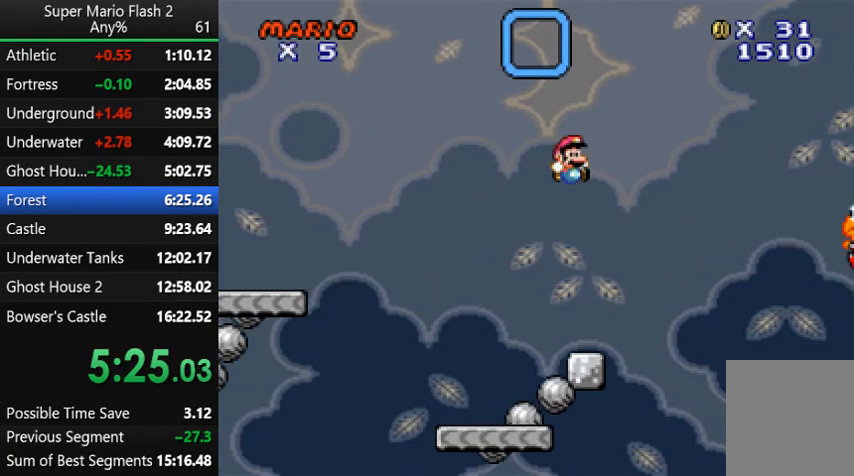
{"keys": ["right", "up"], "mouse": [], "events": [[367, "right", "down"], [500, "up", "down"]]}
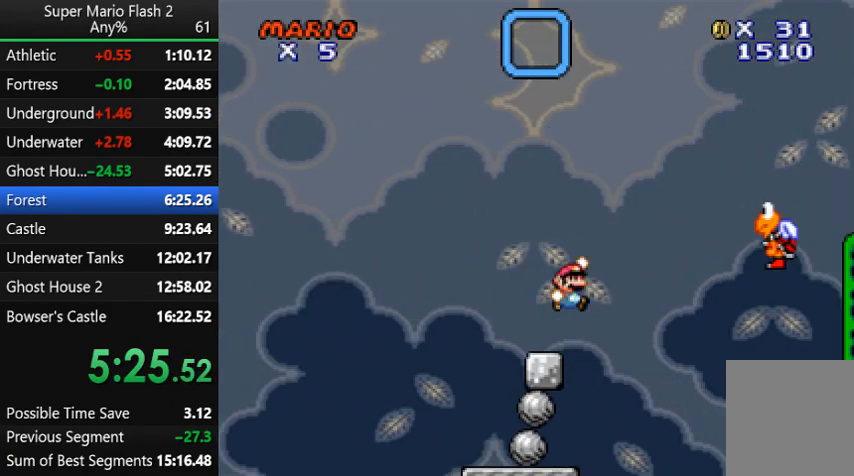
{"keys": ["right", "up"], "mouse": [], "events": [[400, "right", "up"], [500, "right", "down"]]}
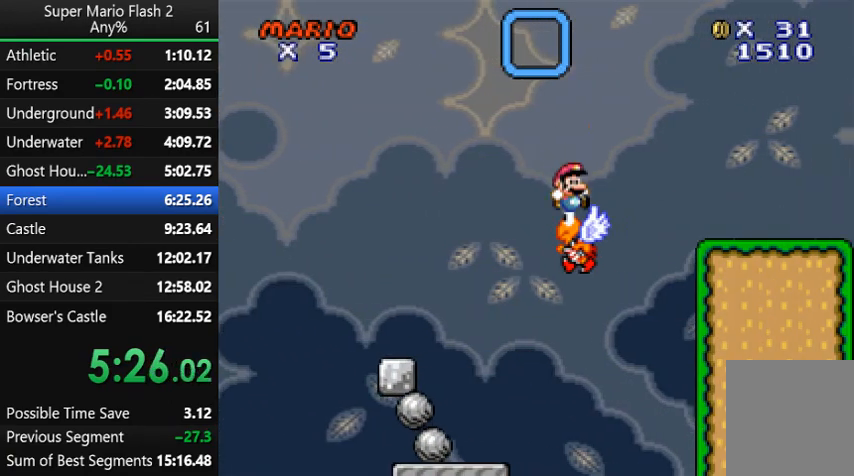
{"keys": ["right"], "mouse": [], "events": [[300, "up", "up"]]}